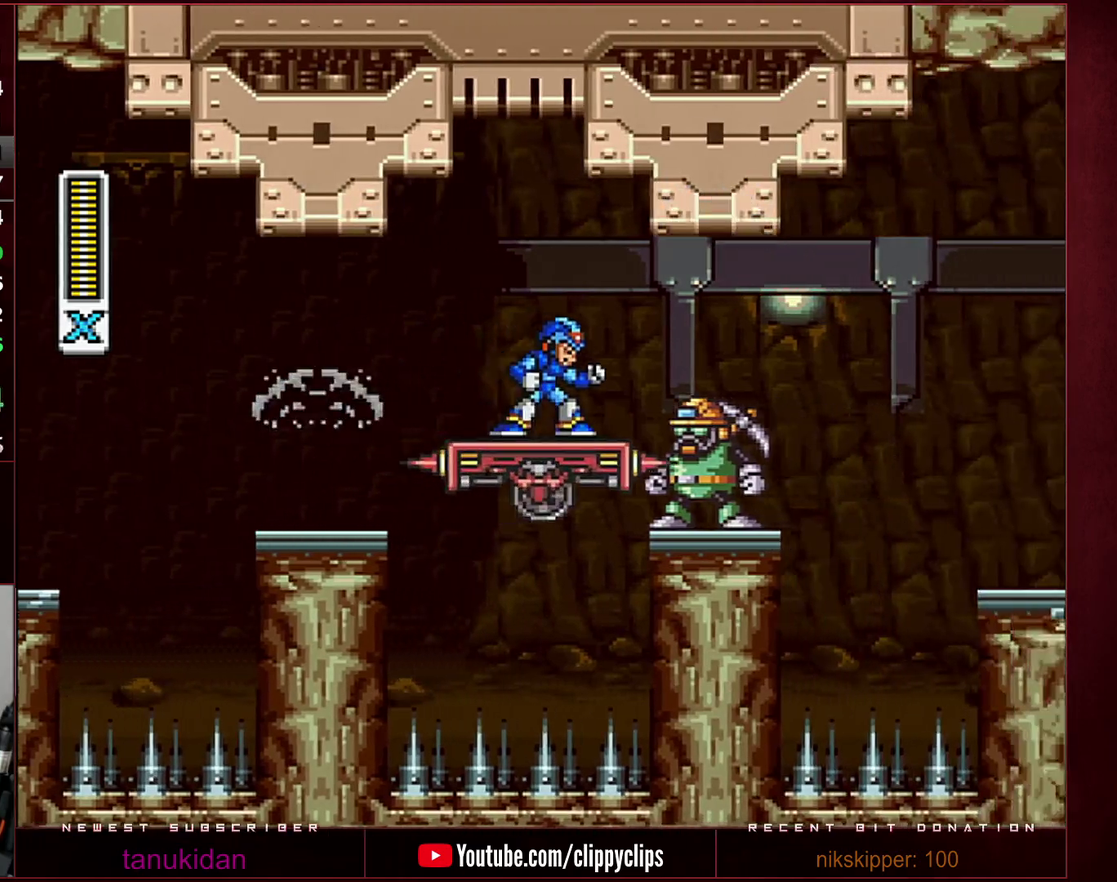
Gameplay with a controller (Nintendo layout); each line is a JSON object with the inputs held at the frame after it. "events" lists button and stick changes between this image and that frame as [ms after this image, input, new state], when the widget could be followed in between. Not read: L3 R3.
{"buttons": [], "events": []}
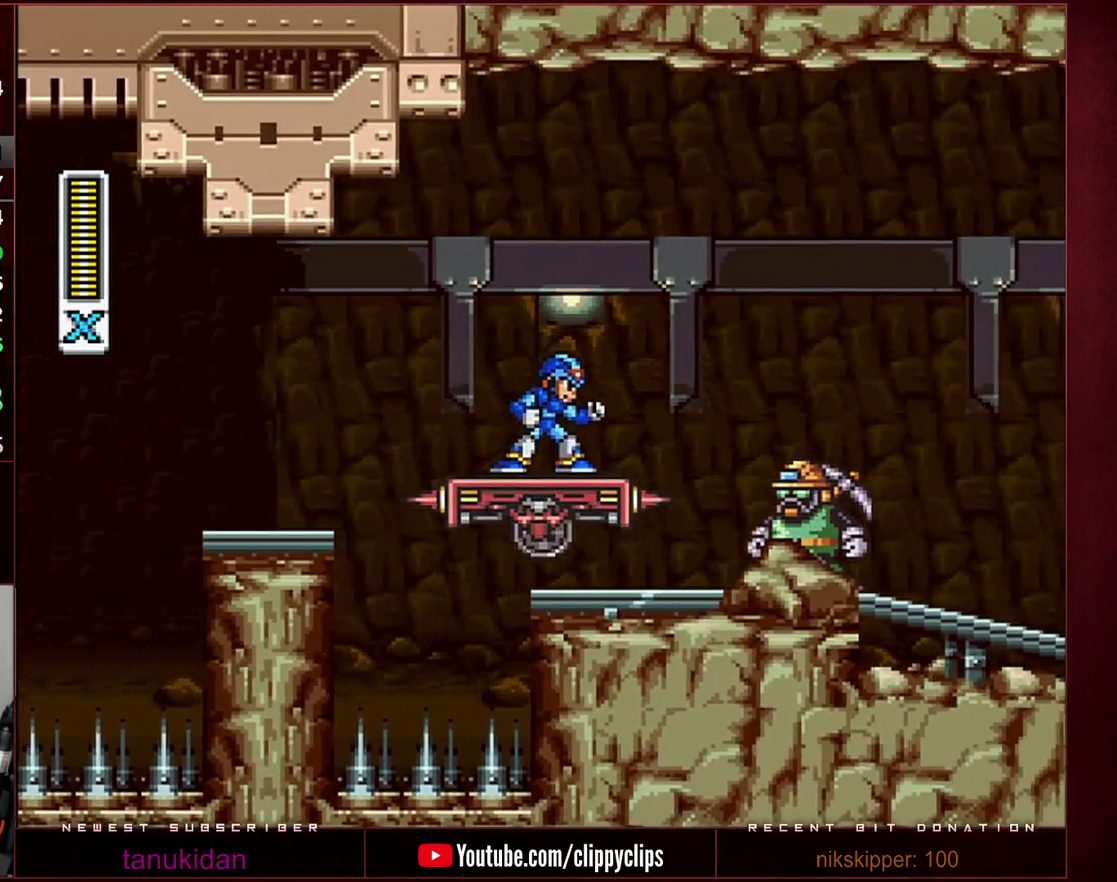
{"buttons": ["B", "DPAD_RIGHT"], "events": [[350, "B", "down"], [450, "DPAD_RIGHT", "down"]]}
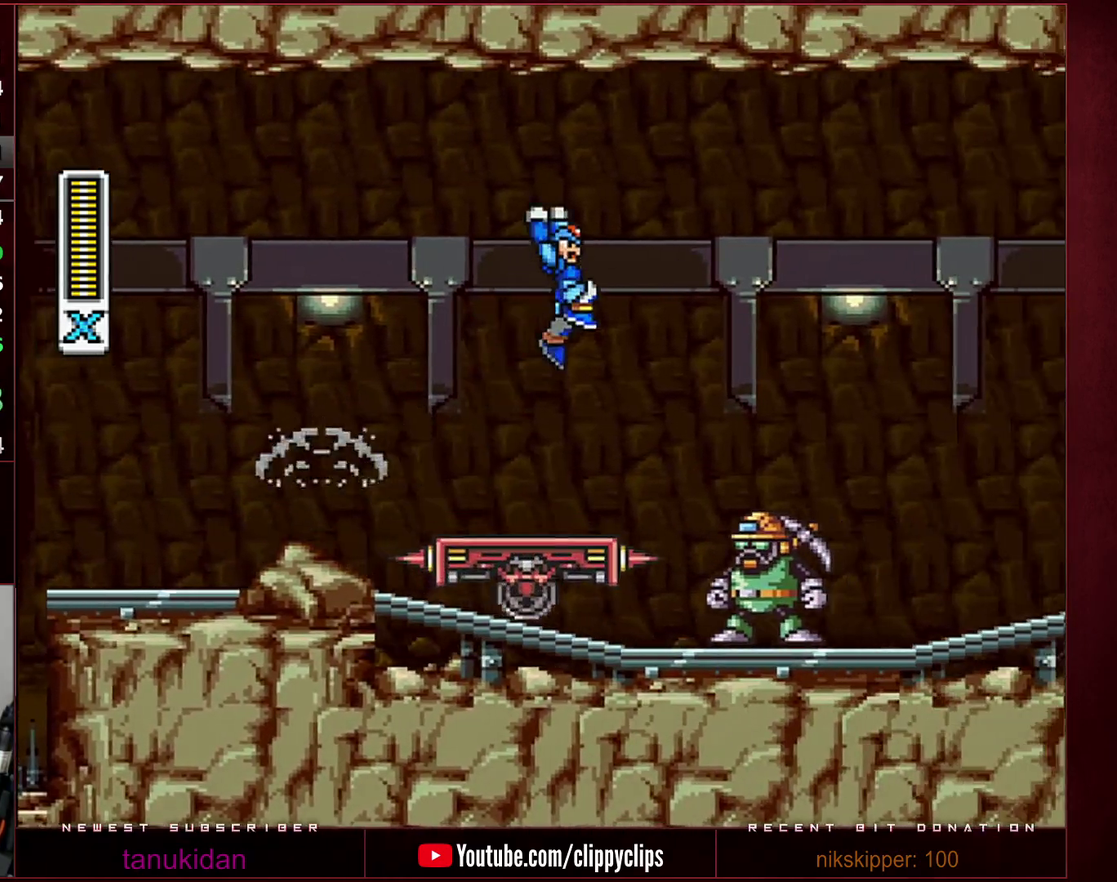
{"buttons": [], "events": [[283, "B", "up"], [383, "DPAD_RIGHT", "up"], [417, "DPAD_LEFT", "down"], [467, "DPAD_LEFT", "up"]]}
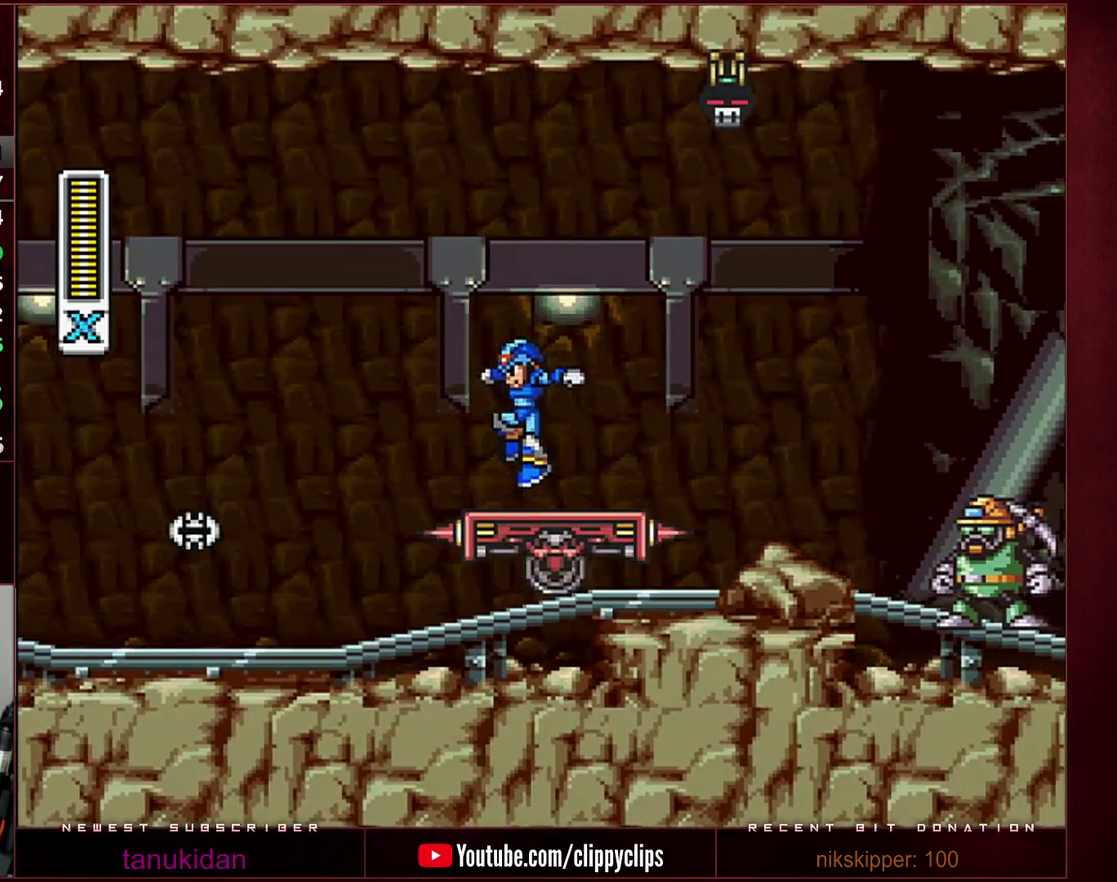
{"buttons": ["B", "DPAD_RIGHT"], "events": [[250, "B", "down"], [383, "DPAD_RIGHT", "down"]]}
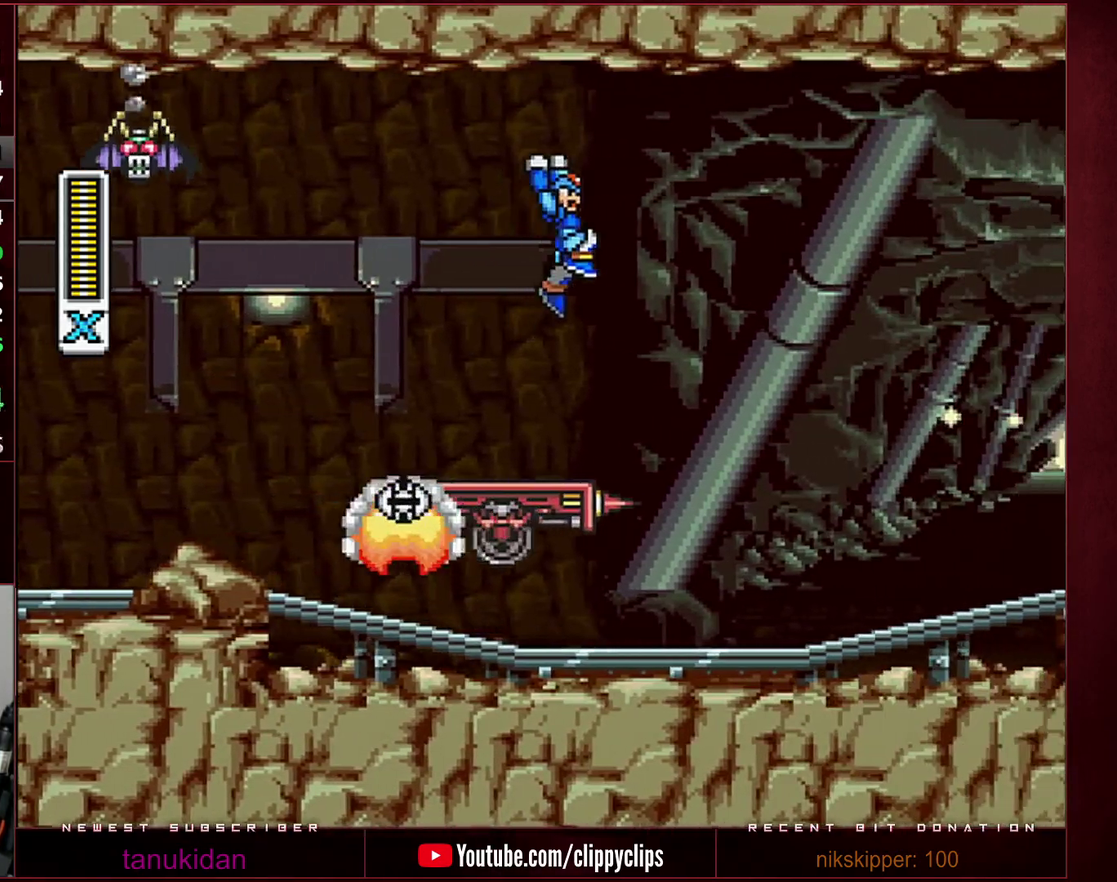
{"buttons": [], "events": [[33, "DPAD_RIGHT", "up"], [133, "DPAD_LEFT", "down"], [183, "B", "up"], [383, "DPAD_LEFT", "up"]]}
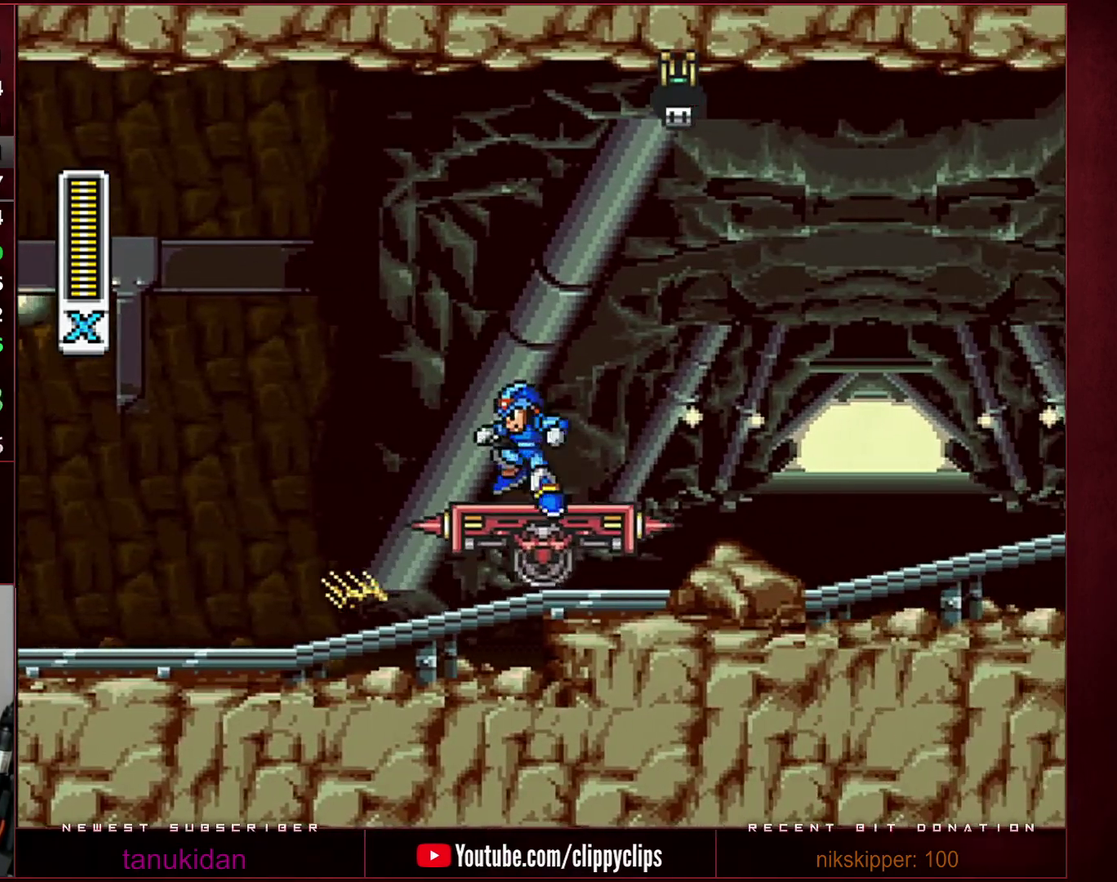
{"buttons": ["B", "DPAD_LEFT"], "events": [[167, "B", "down"], [433, "DPAD_LEFT", "down"]]}
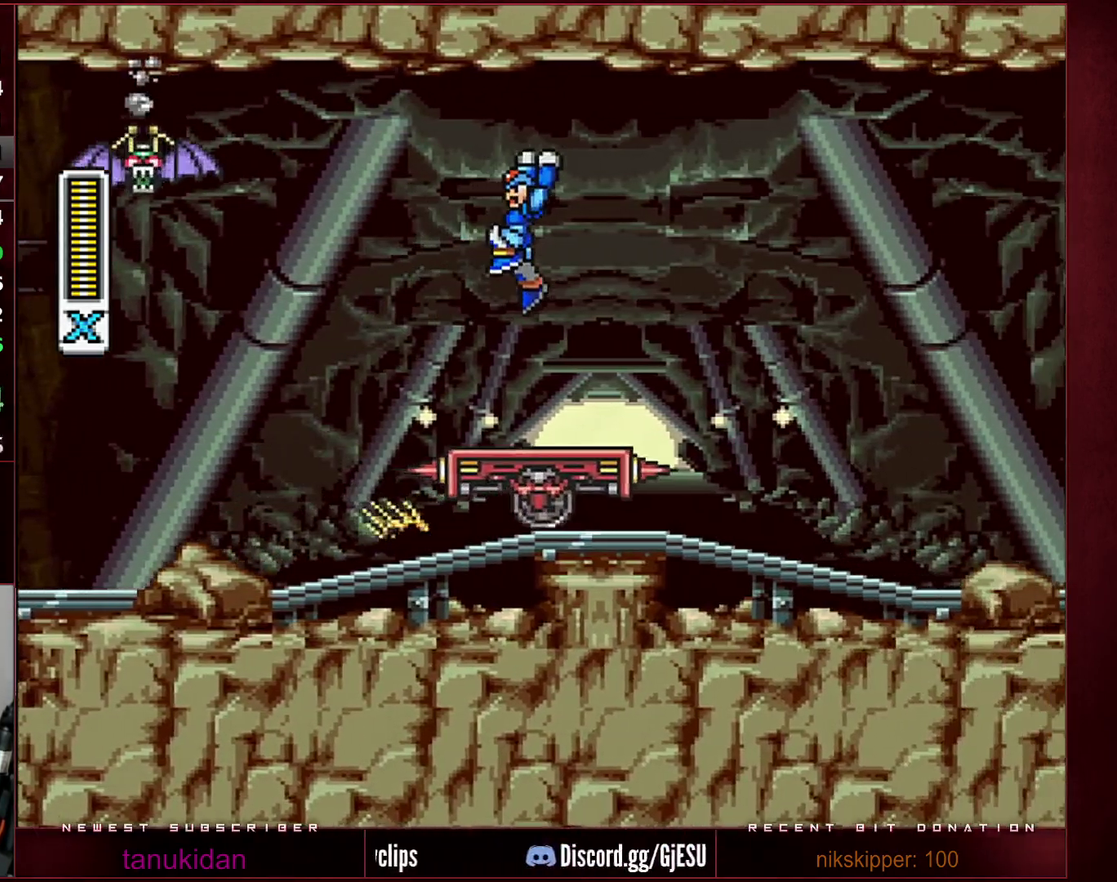
{"buttons": ["B"], "events": [[100, "B", "up"], [167, "DPAD_LEFT", "up"], [417, "B", "down"]]}
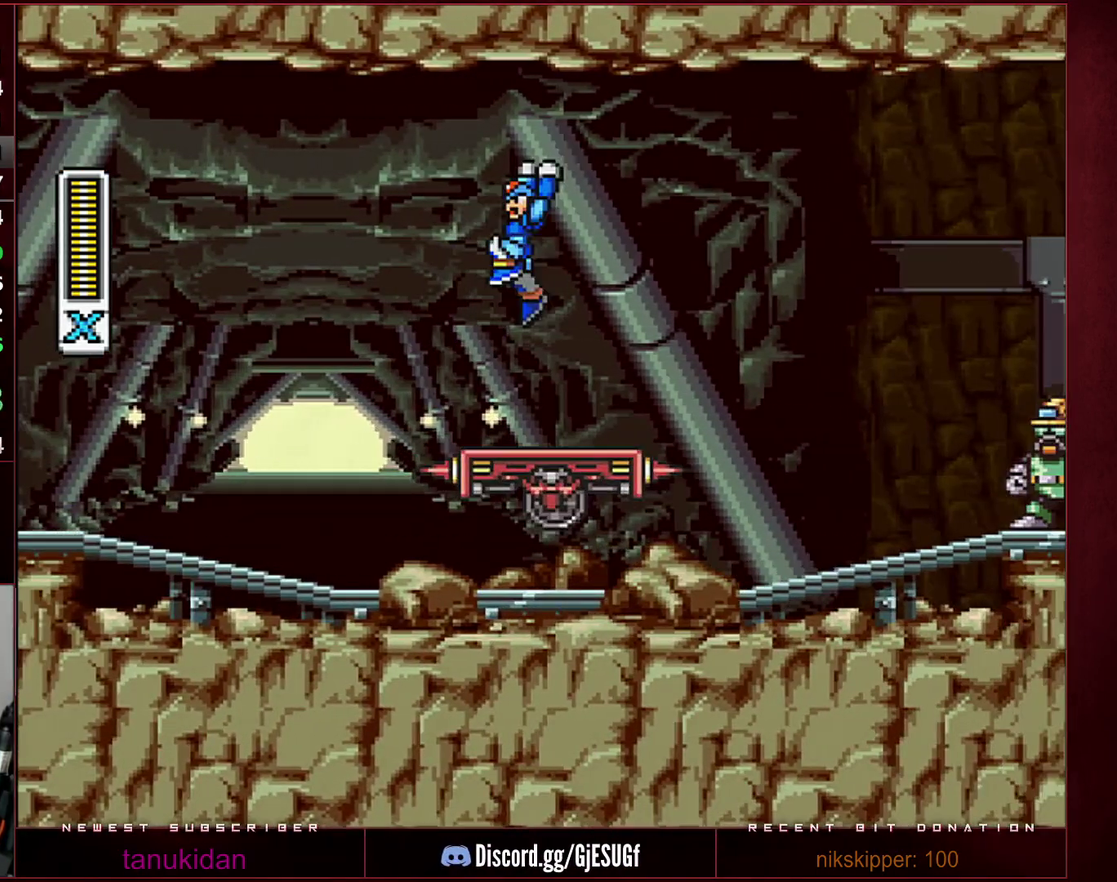
{"buttons": [], "events": [[317, "DPAD_LEFT", "down"], [417, "B", "up"], [433, "DPAD_LEFT", "up"]]}
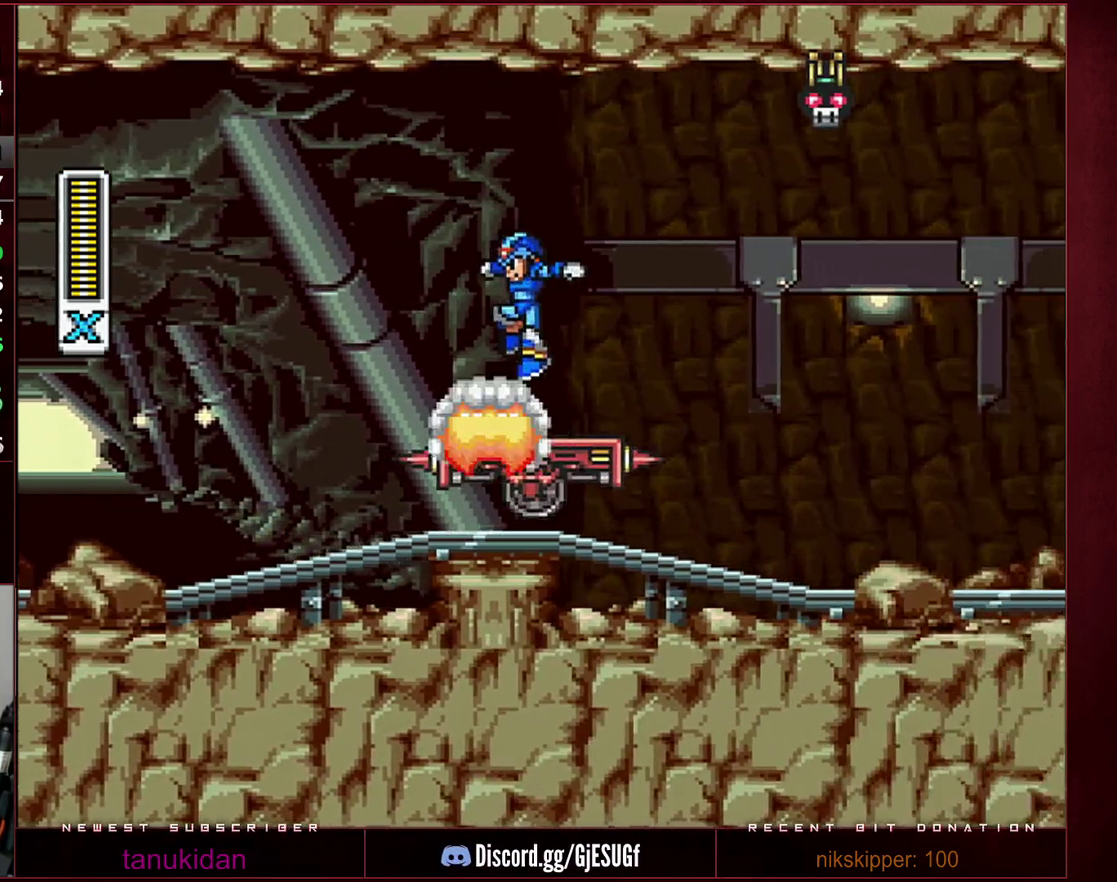
{"buttons": ["B", "DPAD_RIGHT"], "events": [[500, "B", "down"], [500, "DPAD_RIGHT", "down"]]}
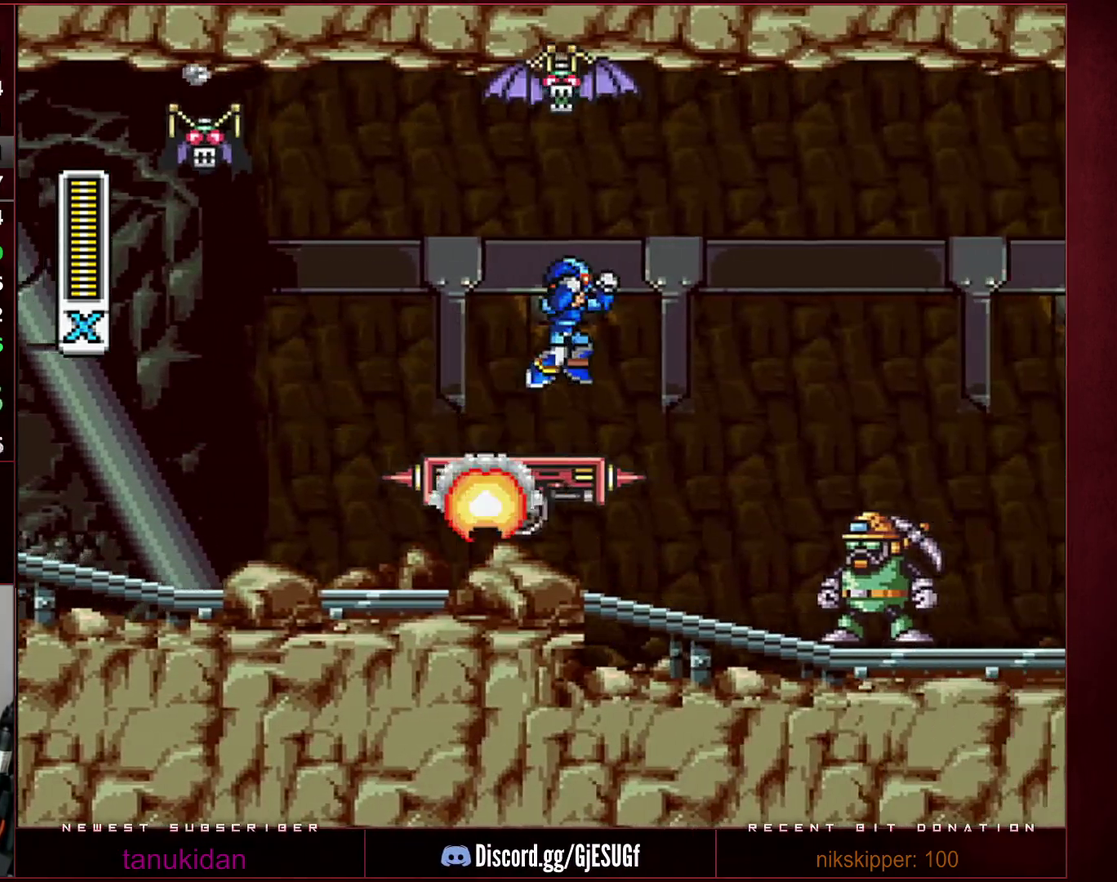
{"buttons": ["DPAD_LEFT"], "events": [[133, "DPAD_RIGHT", "up"], [450, "DPAD_LEFT", "down"], [500, "B", "up"]]}
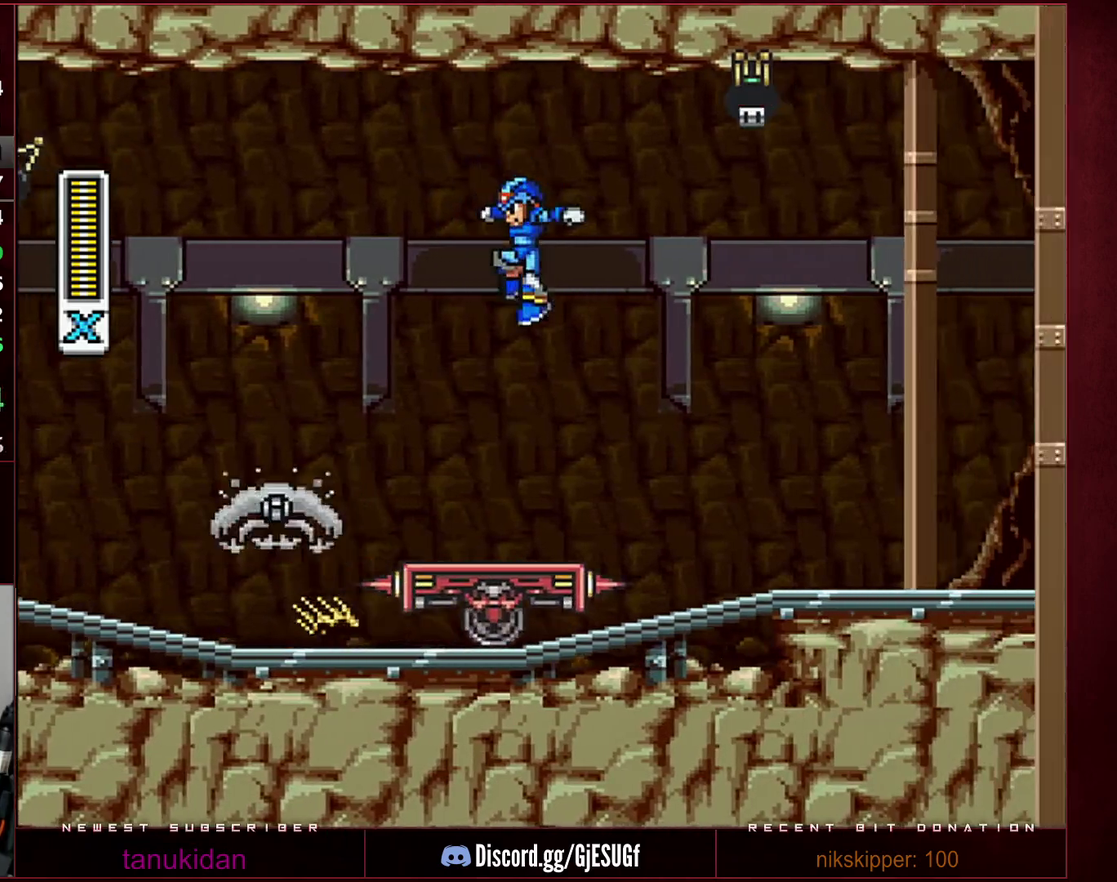
{"buttons": [], "events": [[67, "DPAD_LEFT", "up"], [383, "B", "down"], [483, "B", "up"]]}
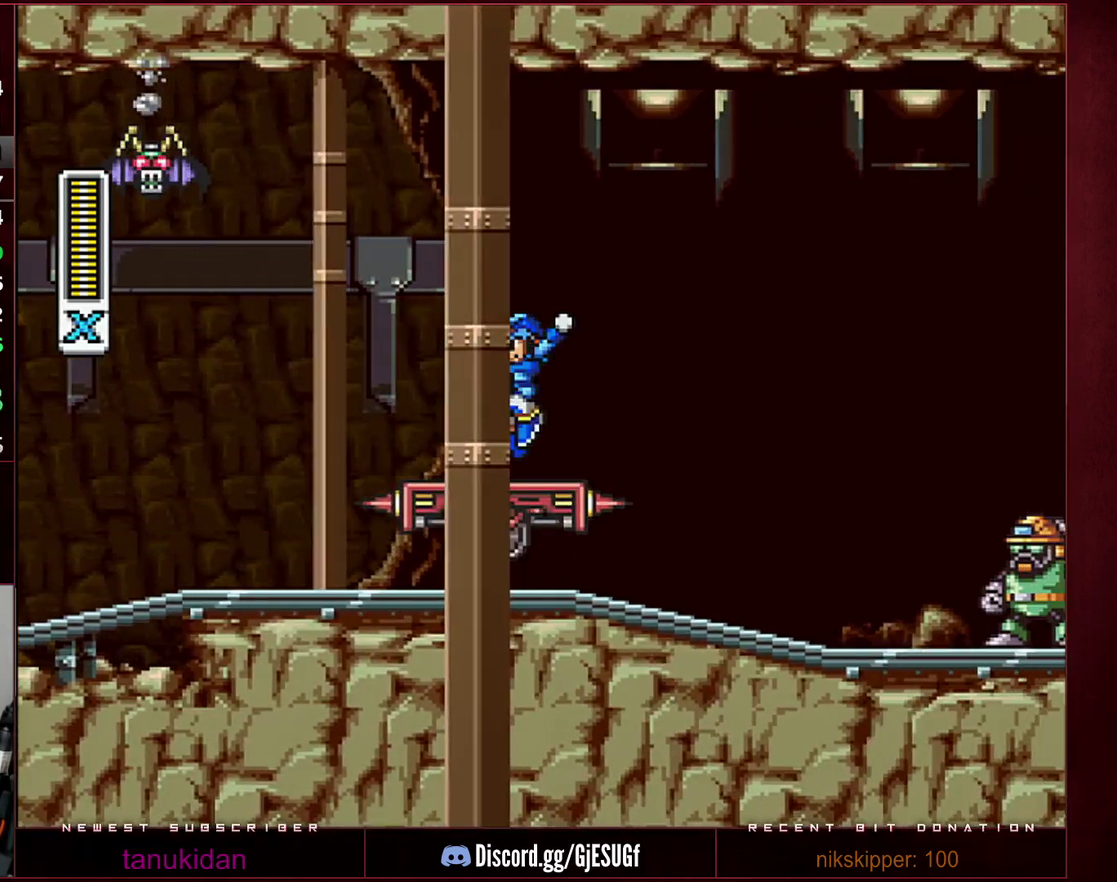
{"buttons": [], "events": [[167, "B", "down"], [233, "B", "up"]]}
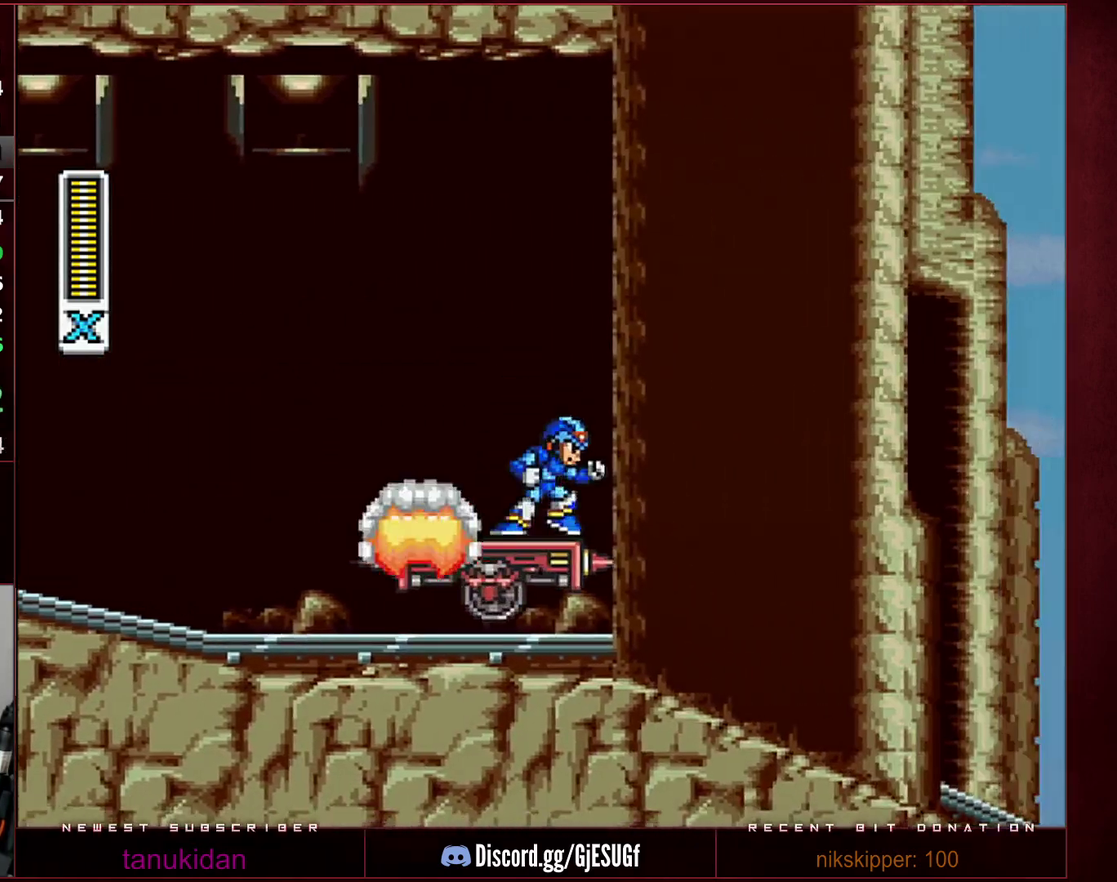
{"buttons": ["B", "R1", "DPAD_RIGHT"], "events": [[33, "DPAD_RIGHT", "down"], [100, "DPAD_RIGHT", "up"], [250, "B", "down"], [250, "DPAD_RIGHT", "down"], [250, "DPAD_UP", "down"], [250, "R1", "down"], [350, "DPAD_UP", "up"]]}
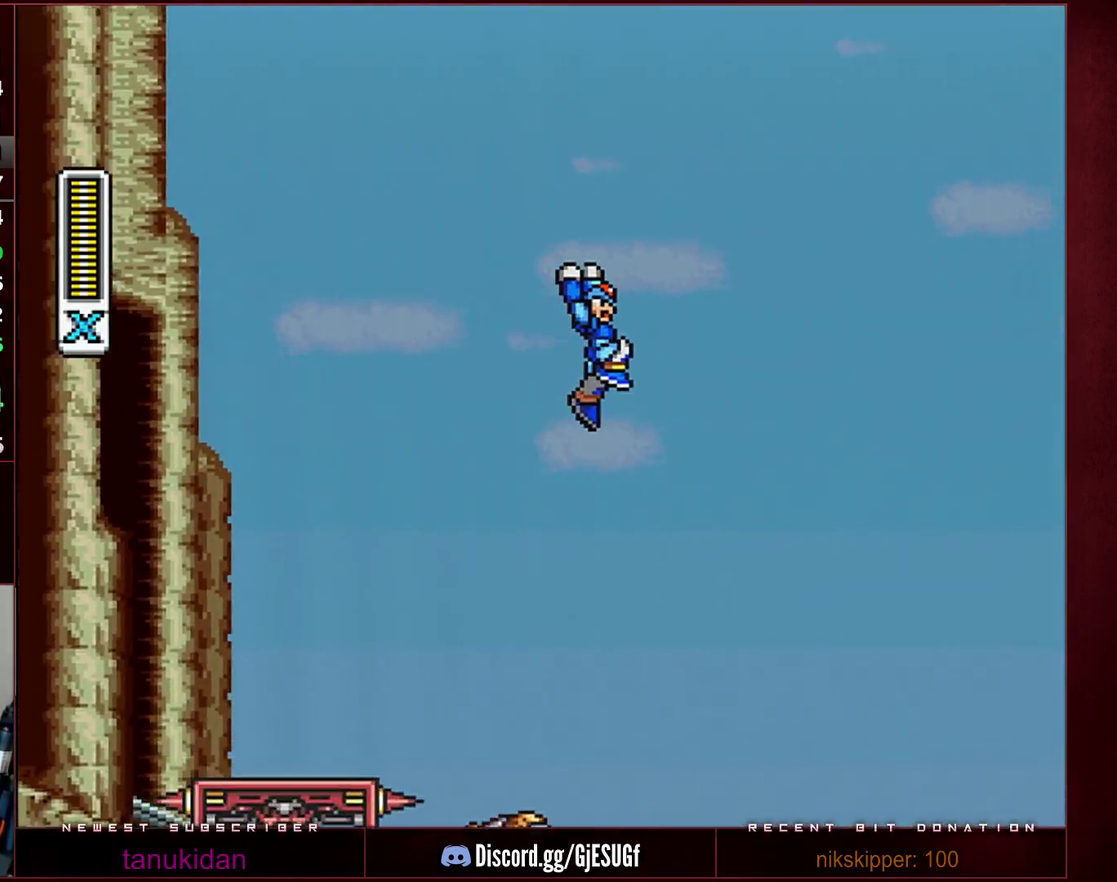
{"buttons": ["B", "Y", "R1", "DPAD_RIGHT"], "events": [[317, "Y", "down"]]}
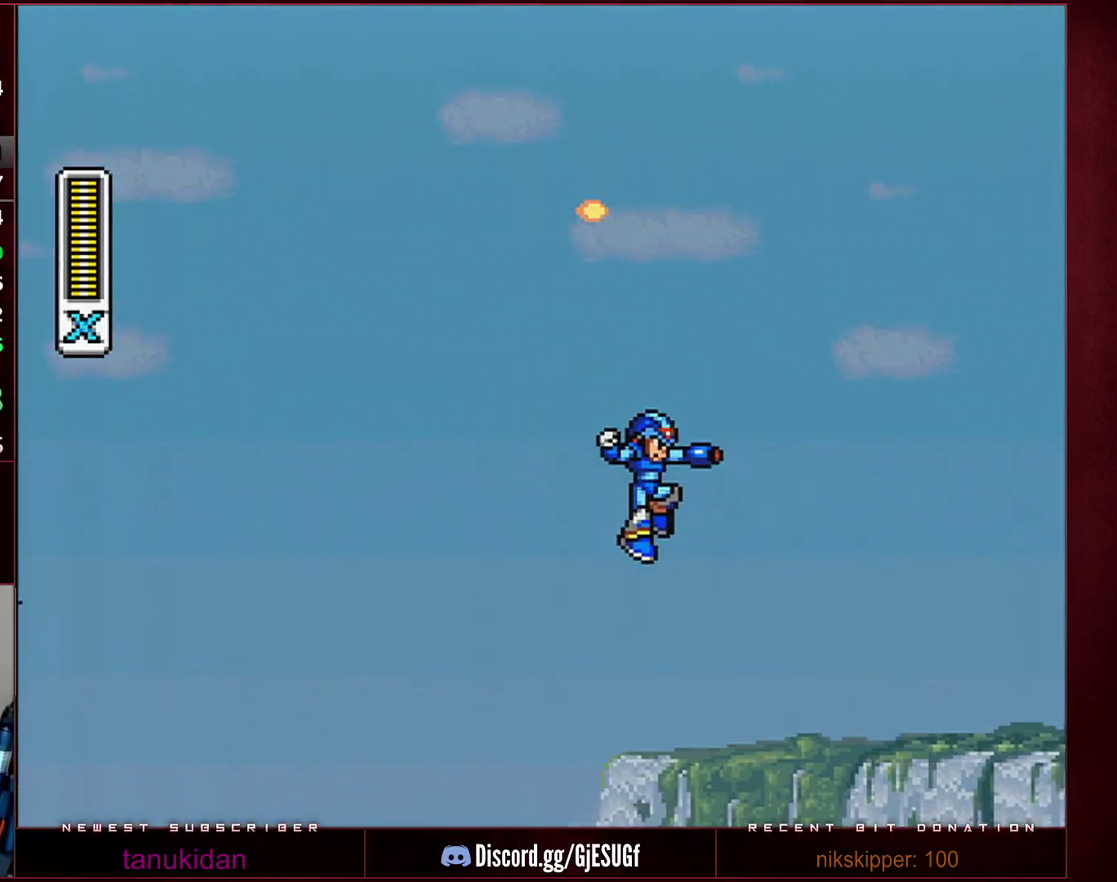
{"buttons": ["DPAD_RIGHT"], "events": [[350, "Y", "up"], [383, "R1", "up"], [417, "B", "up"]]}
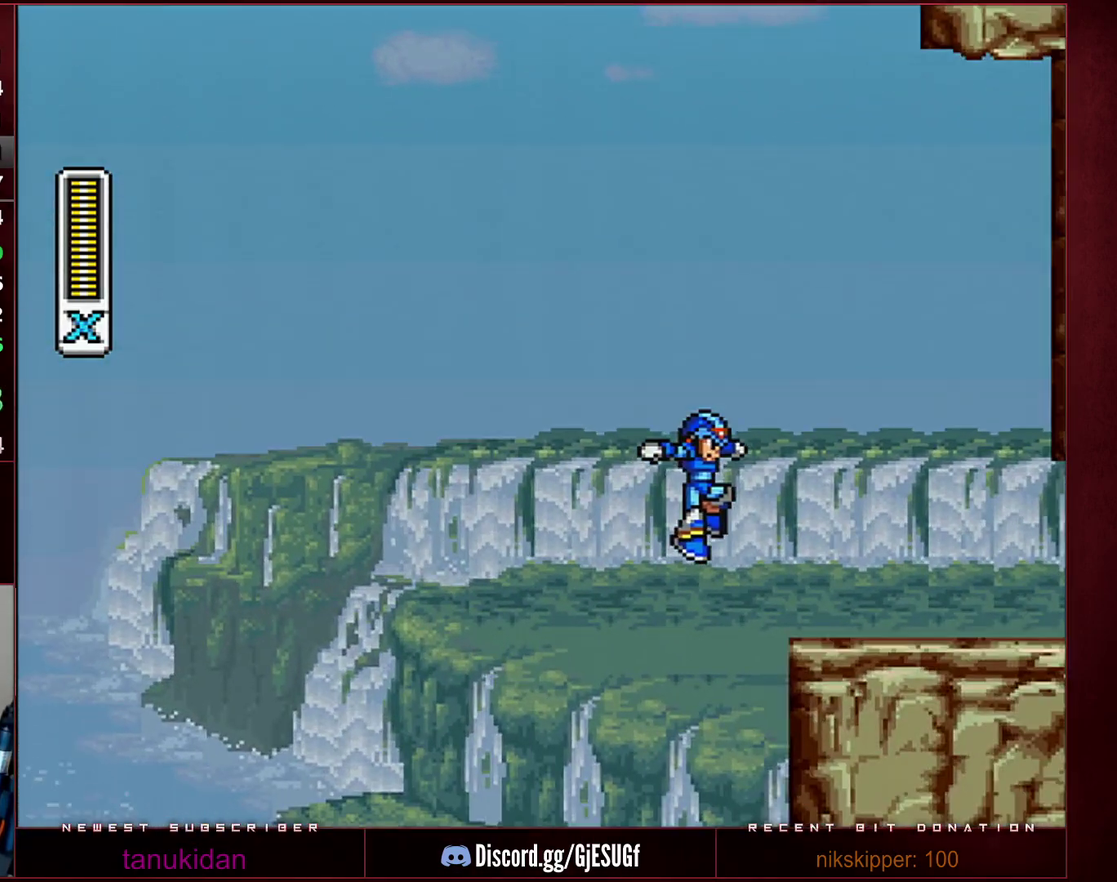
{"buttons": ["R1", "DPAD_RIGHT"], "events": [[183, "R1", "down"]]}
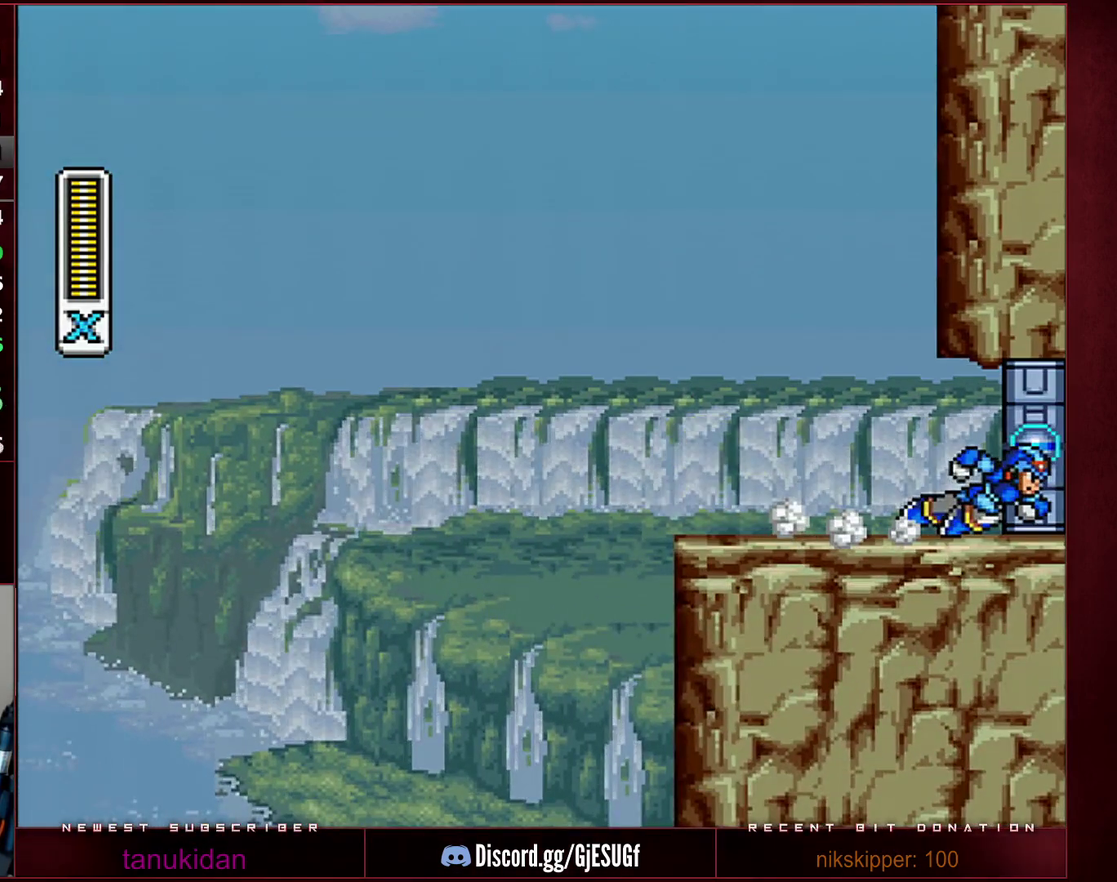
{"buttons": [], "events": [[200, "DPAD_RIGHT", "up"], [200, "R1", "up"]]}
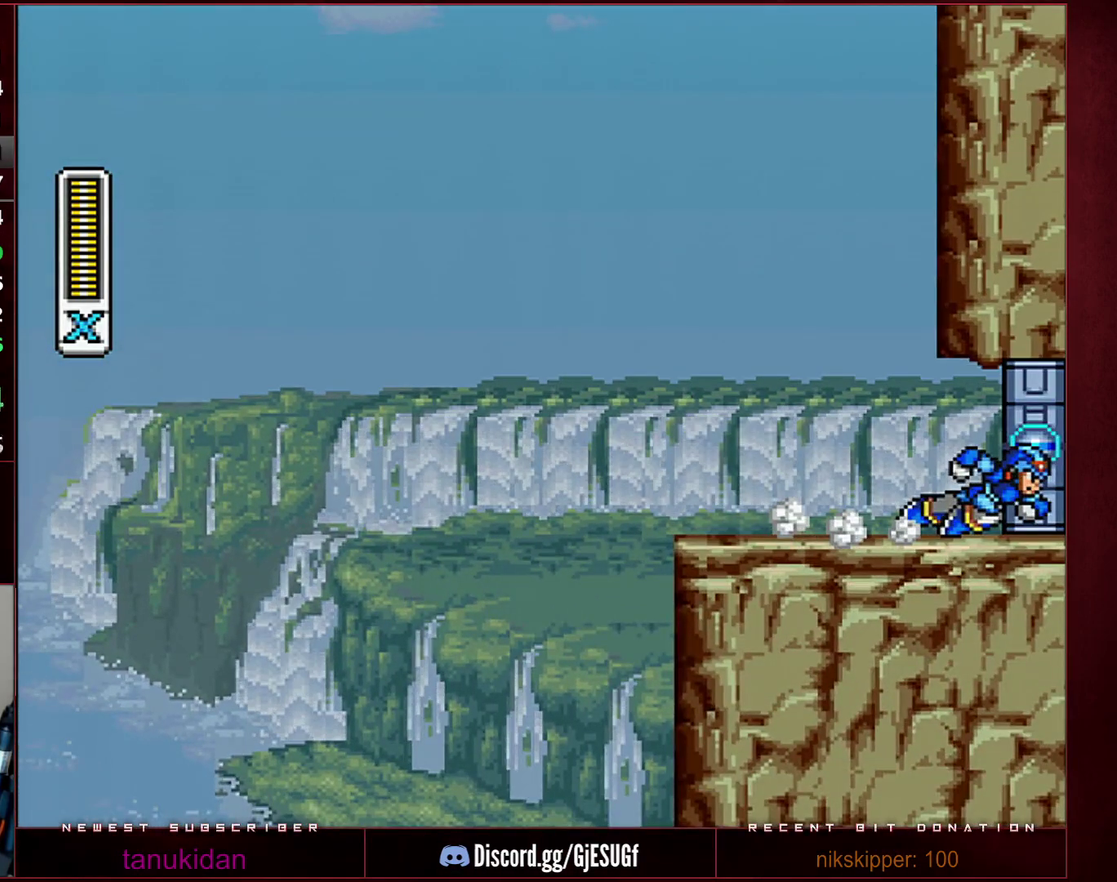
{"buttons": [], "events": []}
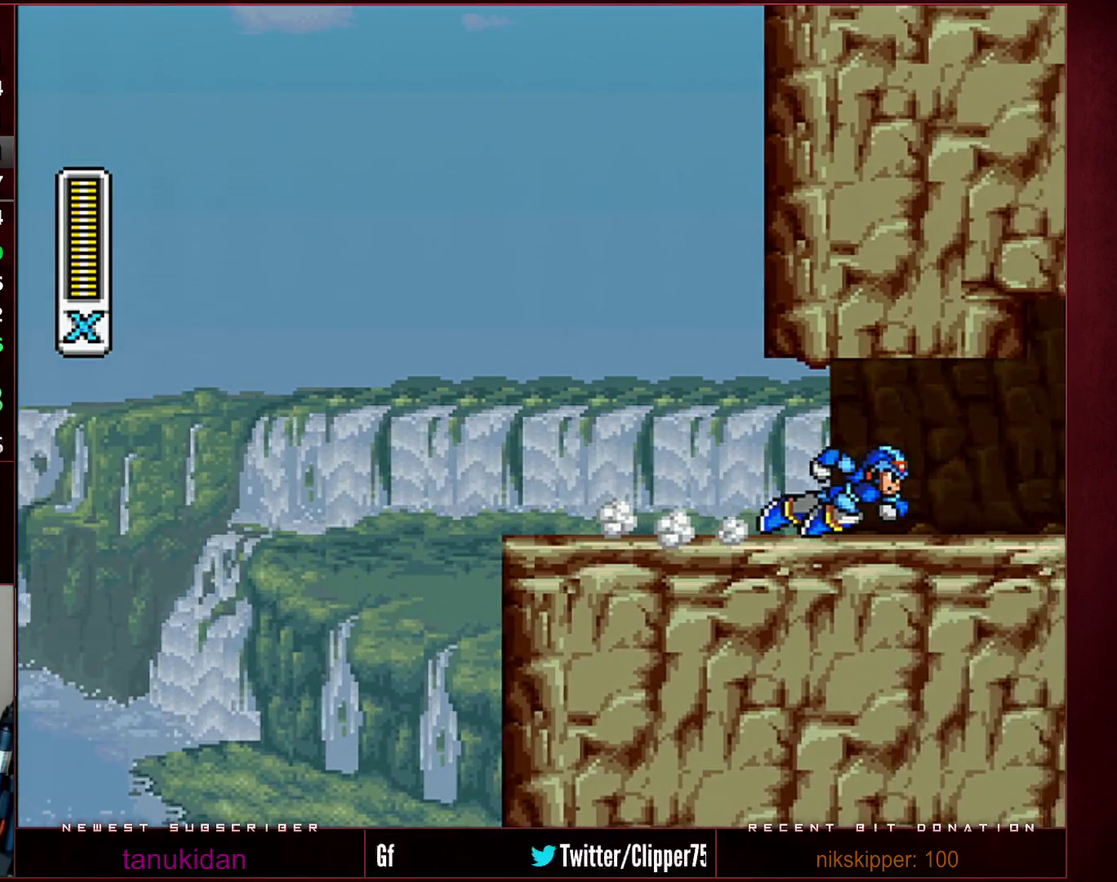
{"buttons": [], "events": []}
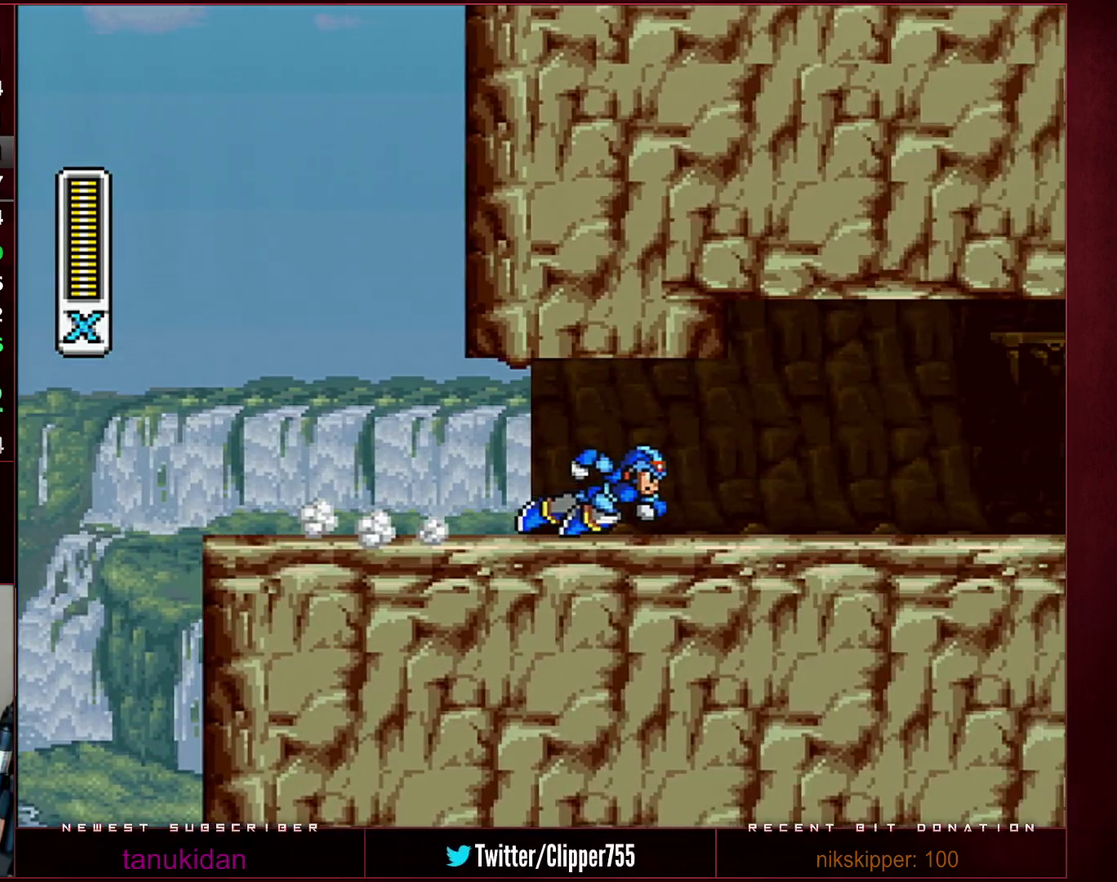
{"buttons": [], "events": []}
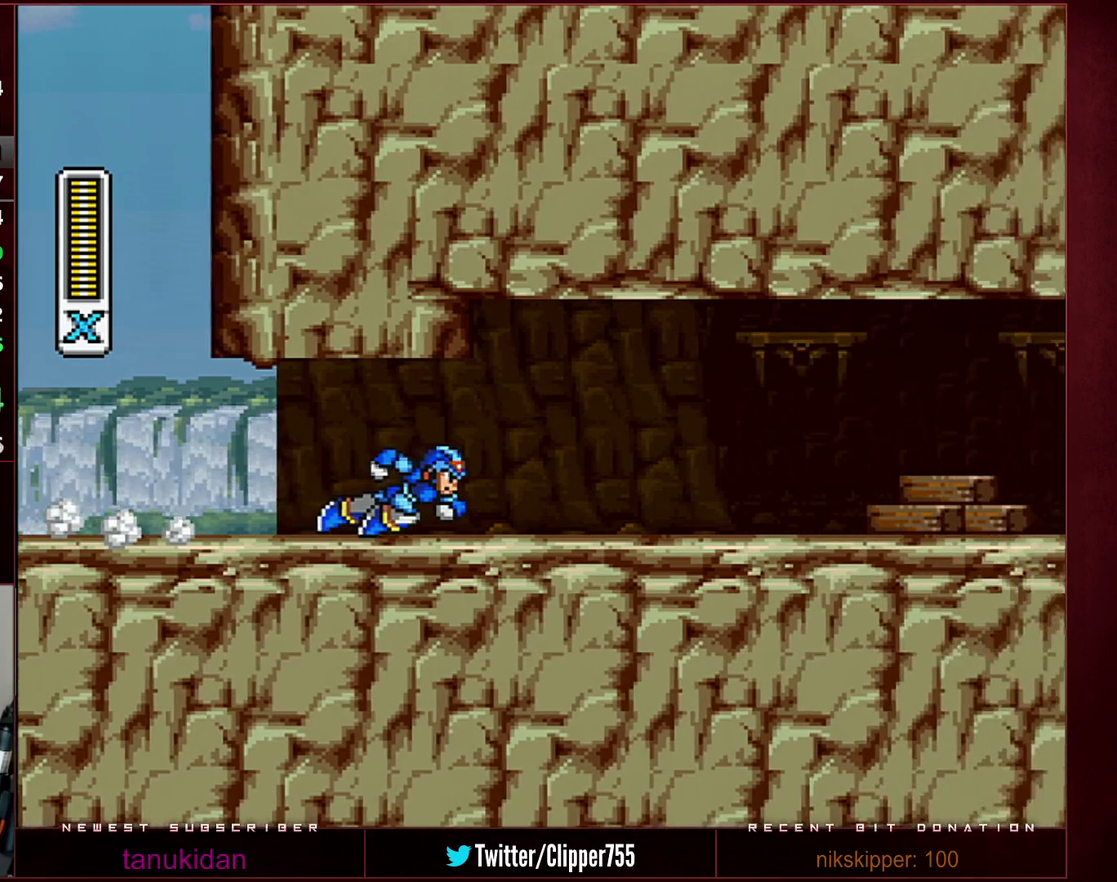
{"buttons": [], "events": []}
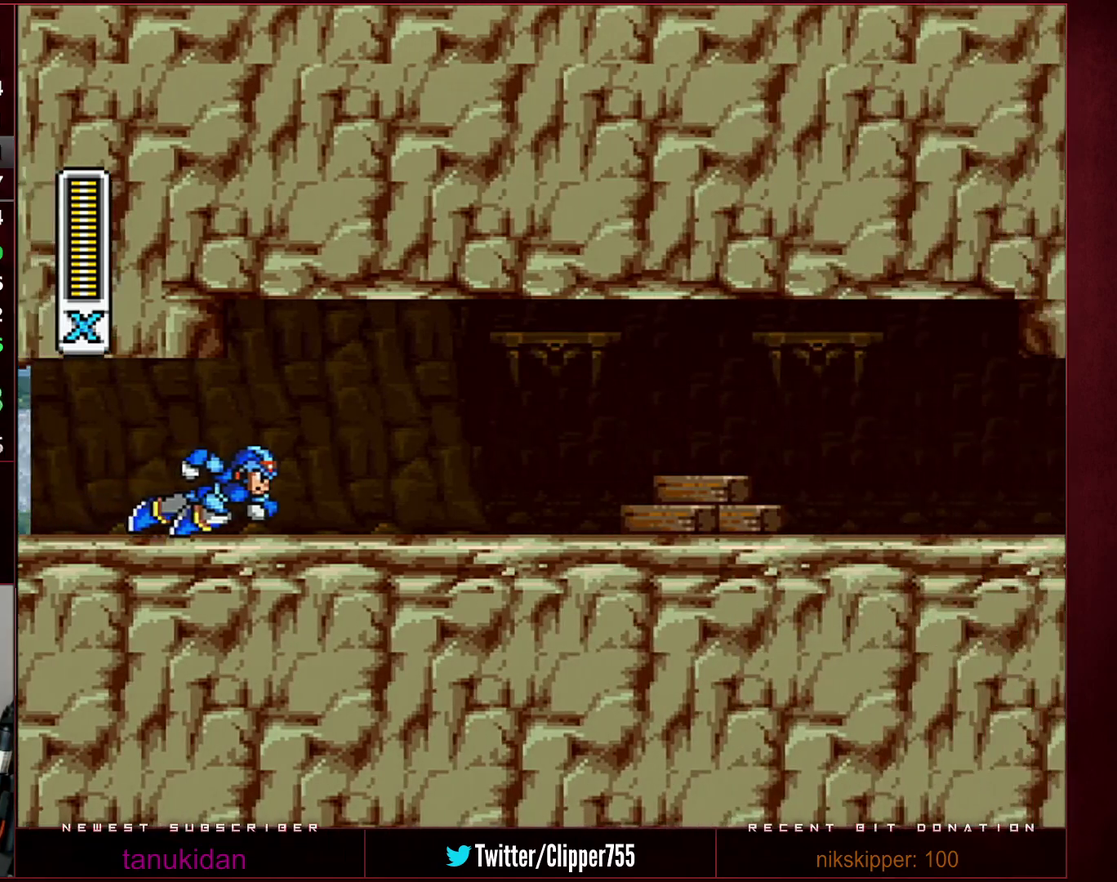
{"buttons": [], "events": []}
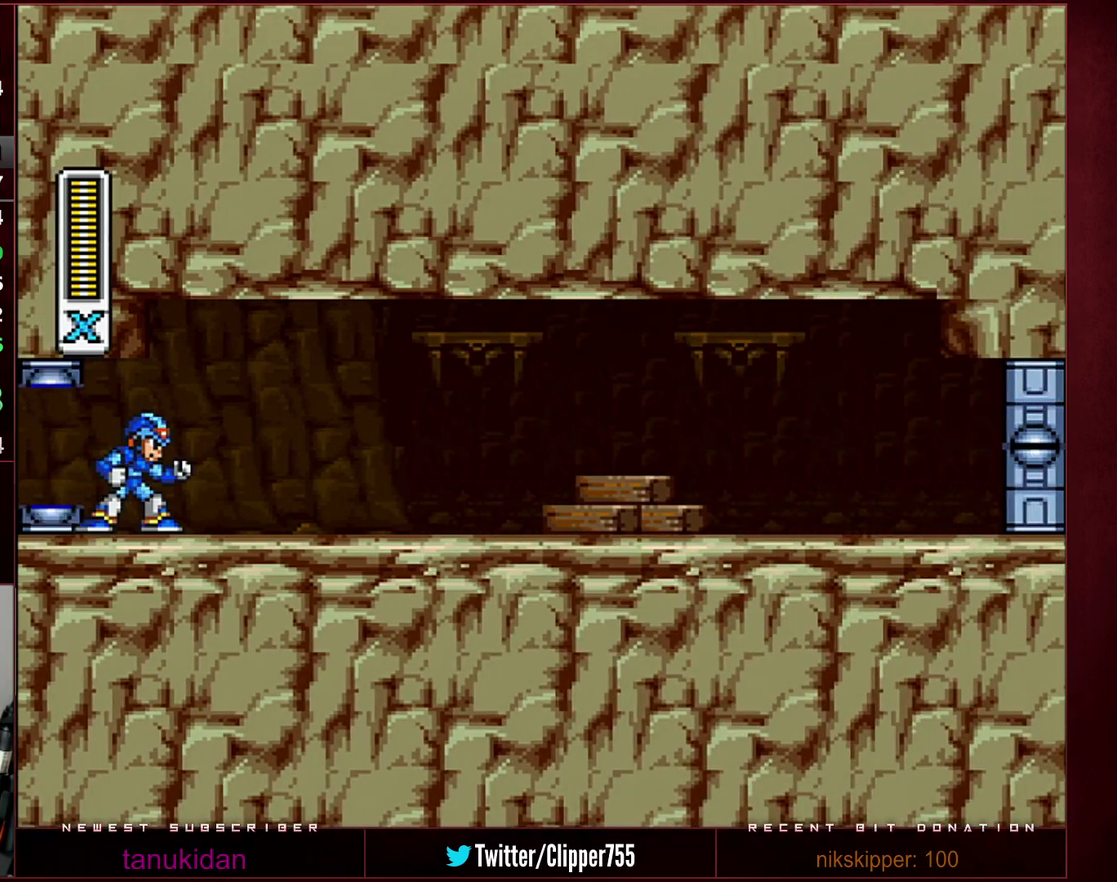
{"buttons": [], "events": []}
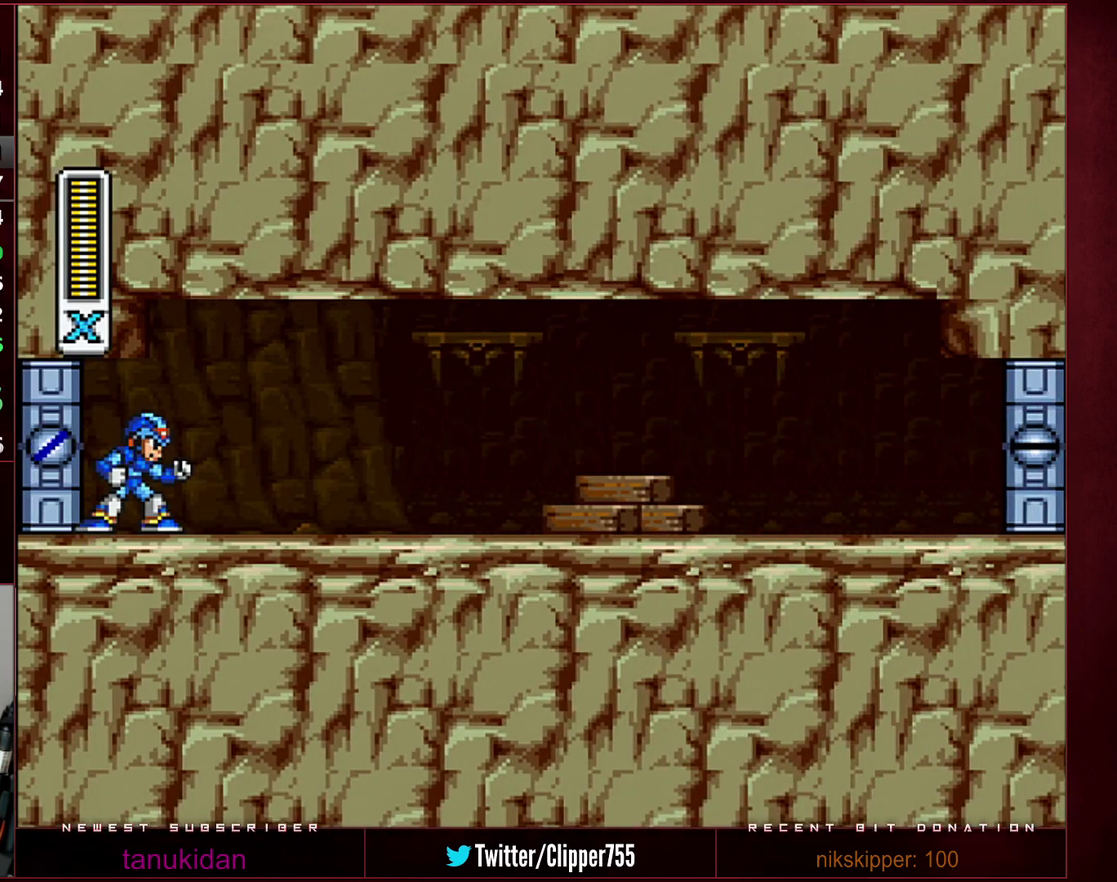
{"buttons": [], "events": []}
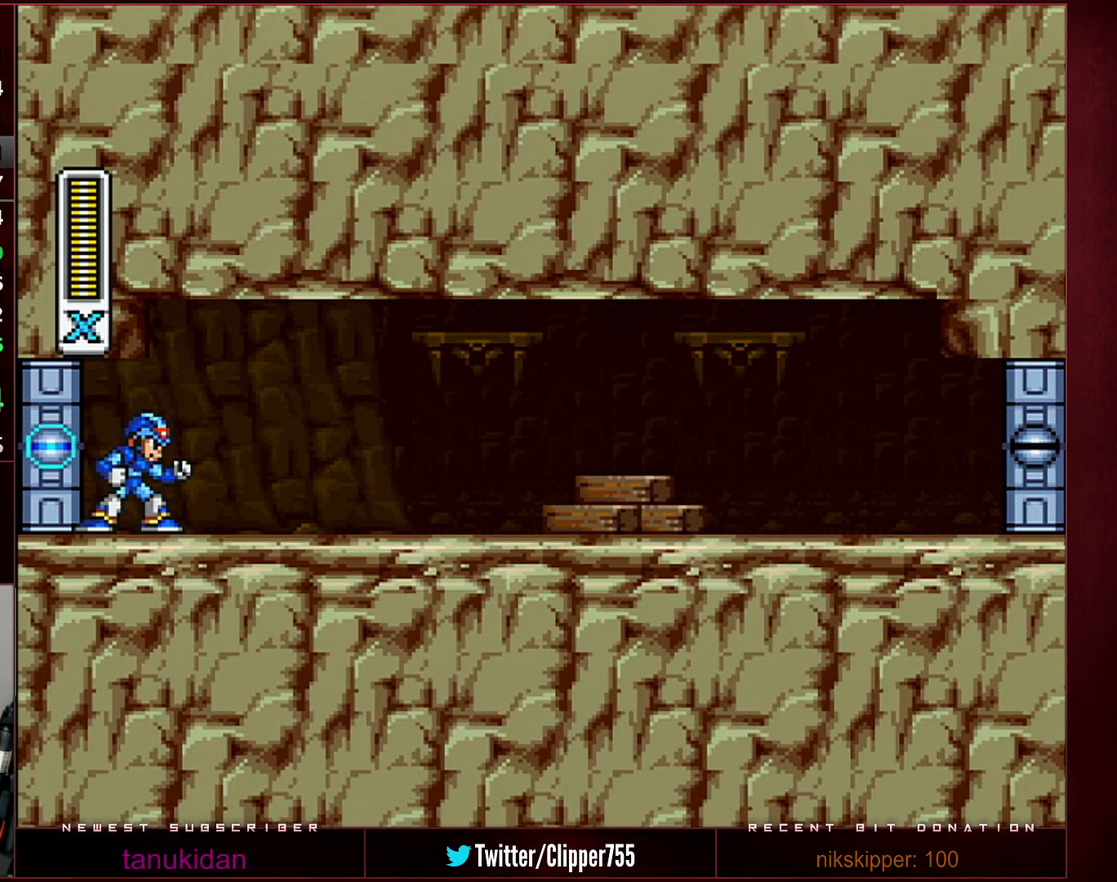
{"buttons": ["DPAD_RIGHT"], "events": [[67, "DPAD_RIGHT", "down"]]}
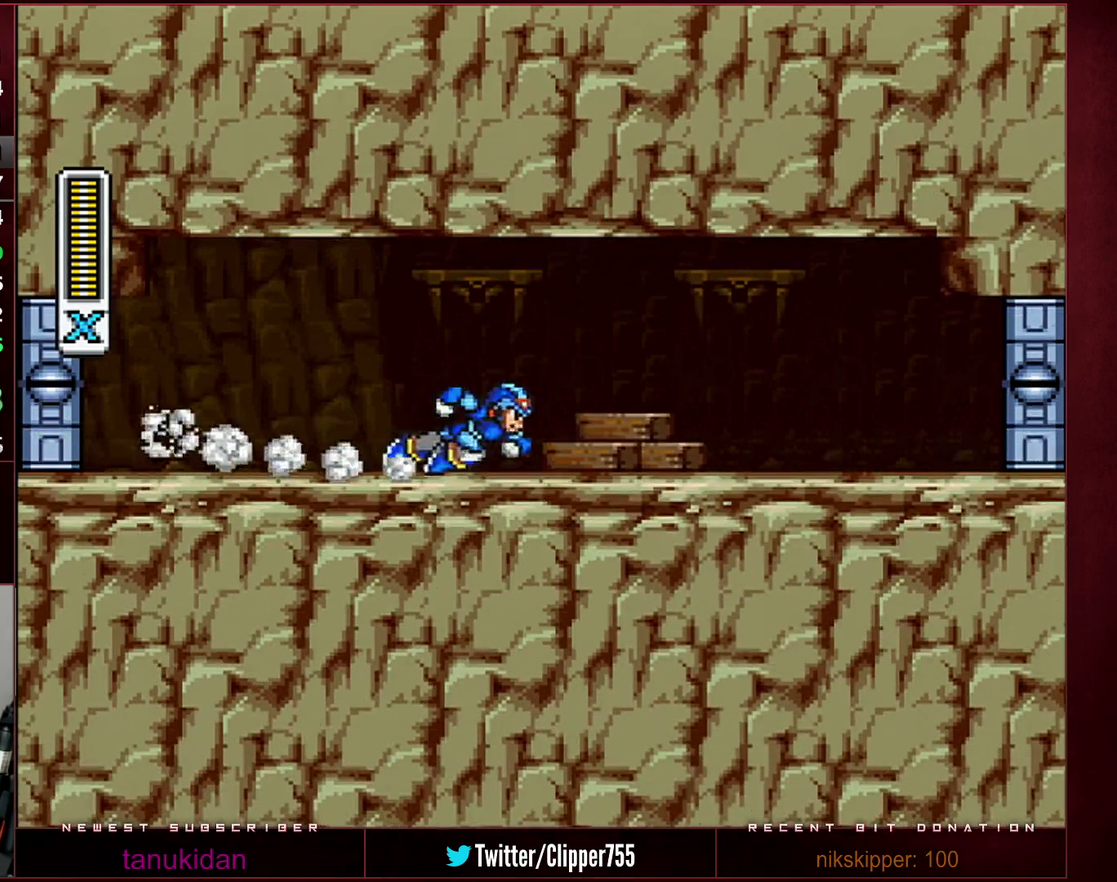
{"buttons": ["R1", "DPAD_RIGHT"], "events": [[283, "R1", "down"]]}
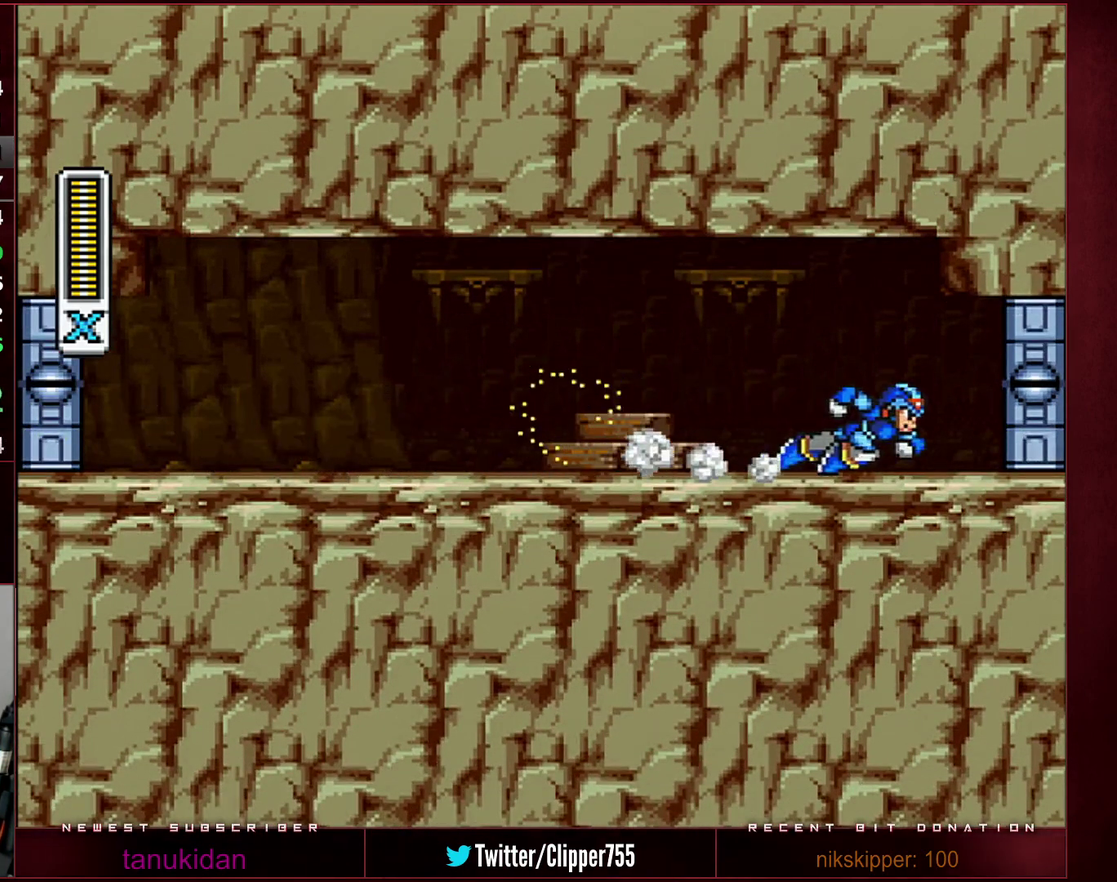
{"buttons": ["DPAD_RIGHT"], "events": [[350, "R1", "up"]]}
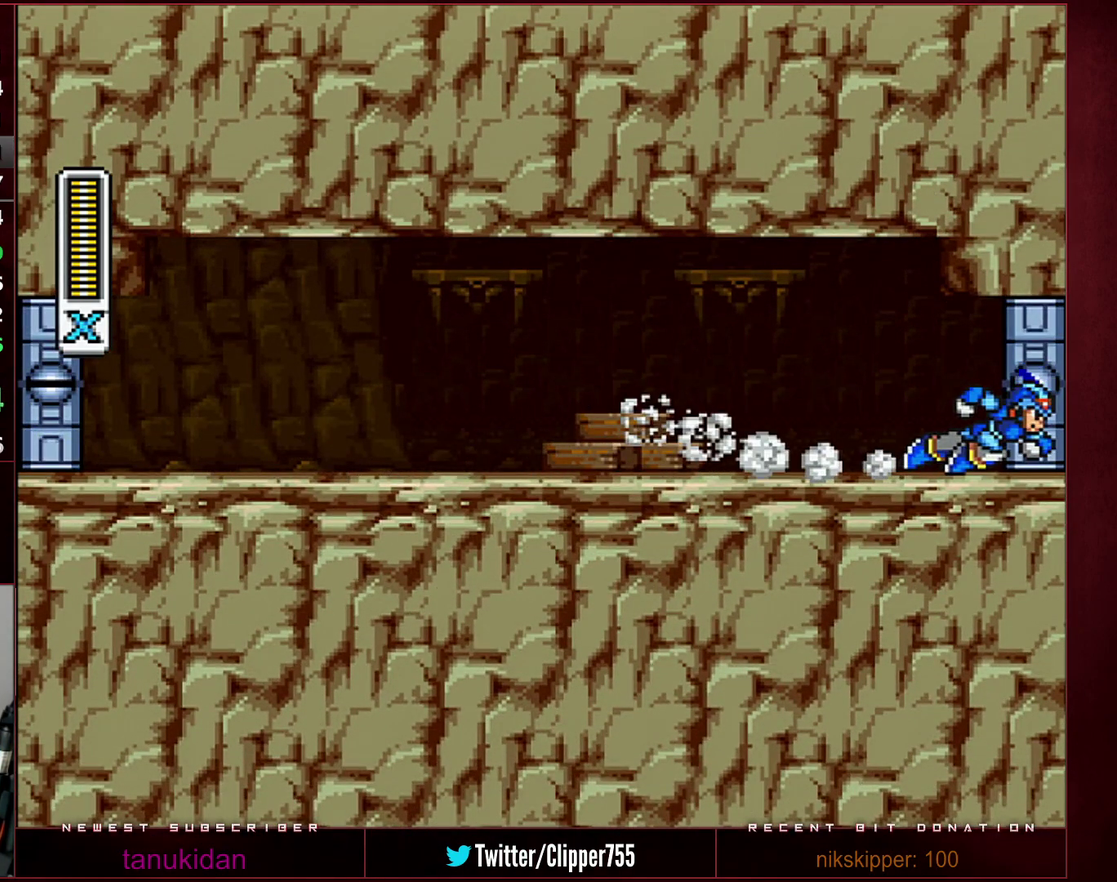
{"buttons": [], "events": [[33, "DPAD_RIGHT", "up"]]}